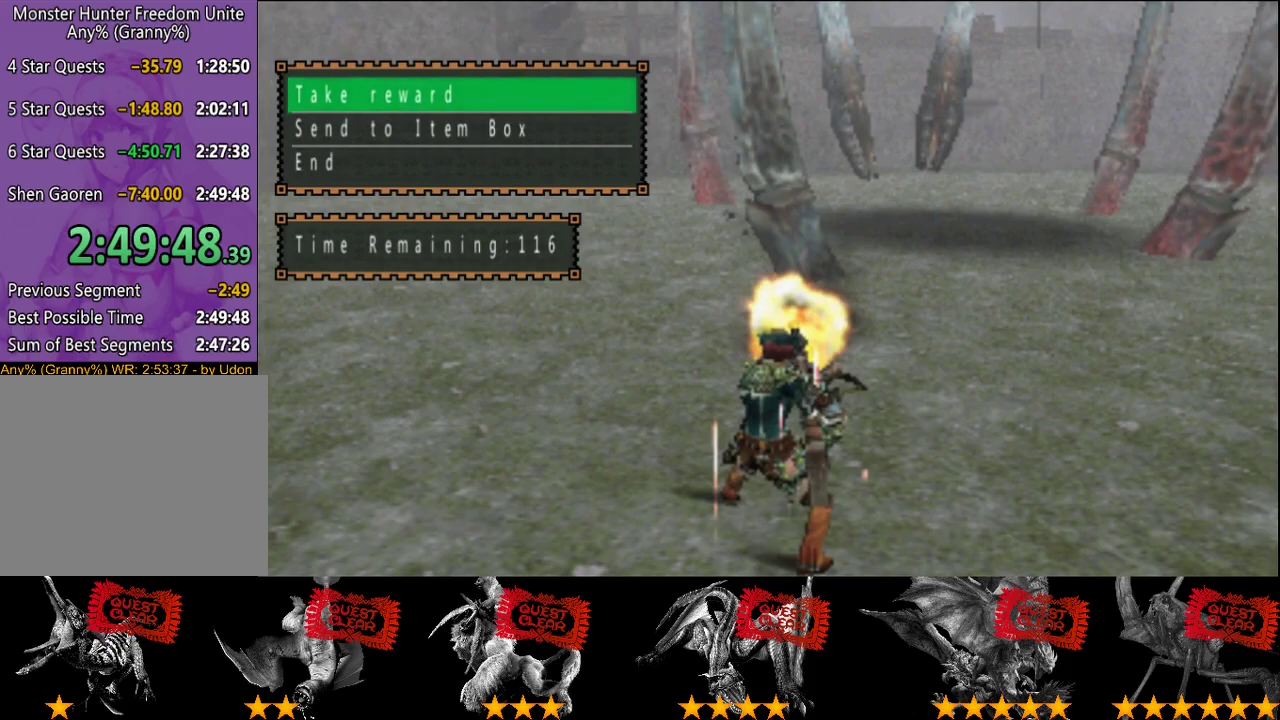
Gameplay with a controller (PlayStation layout); each line is a JSON object with the inputs held at the frame after it. "events" lists button and stick changes between this image and that frame as [ms after this image, input, new state], when the widget could be followed in between. This overlay highlights the sticks when they move; stick clicks (L3 R3) are not distinguishable. Not read: L3 R3.
{"buttons": ["START", "SELECT"], "left_stick": "center", "right_stick": "center", "events": []}
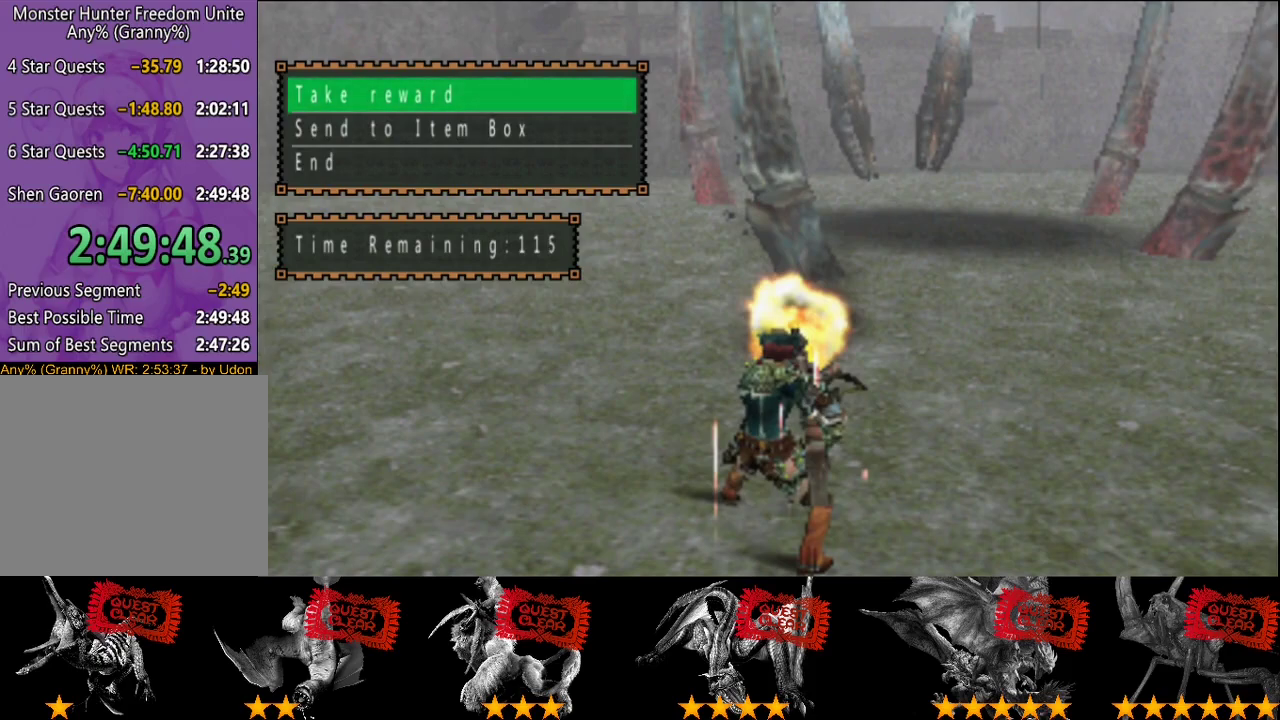
{"buttons": ["START", "SELECT"], "left_stick": "center", "right_stick": "center", "events": []}
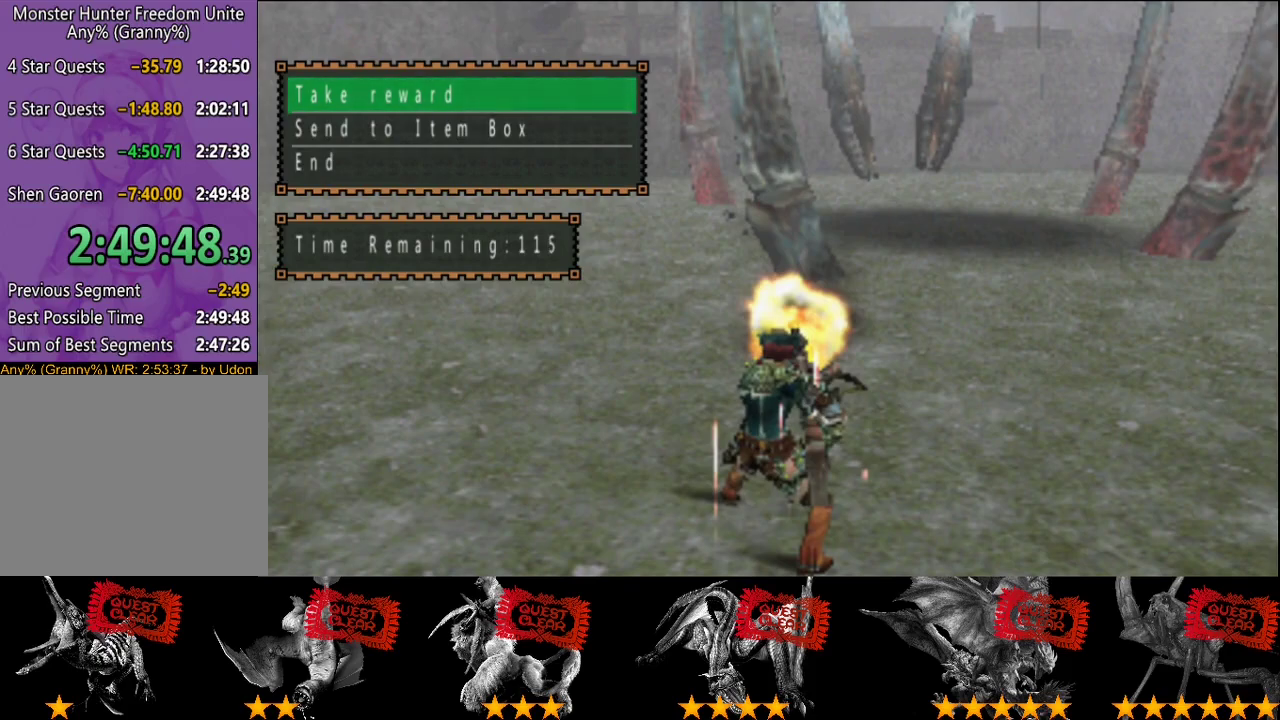
{"buttons": ["START", "SELECT"], "left_stick": "center", "right_stick": "center", "events": []}
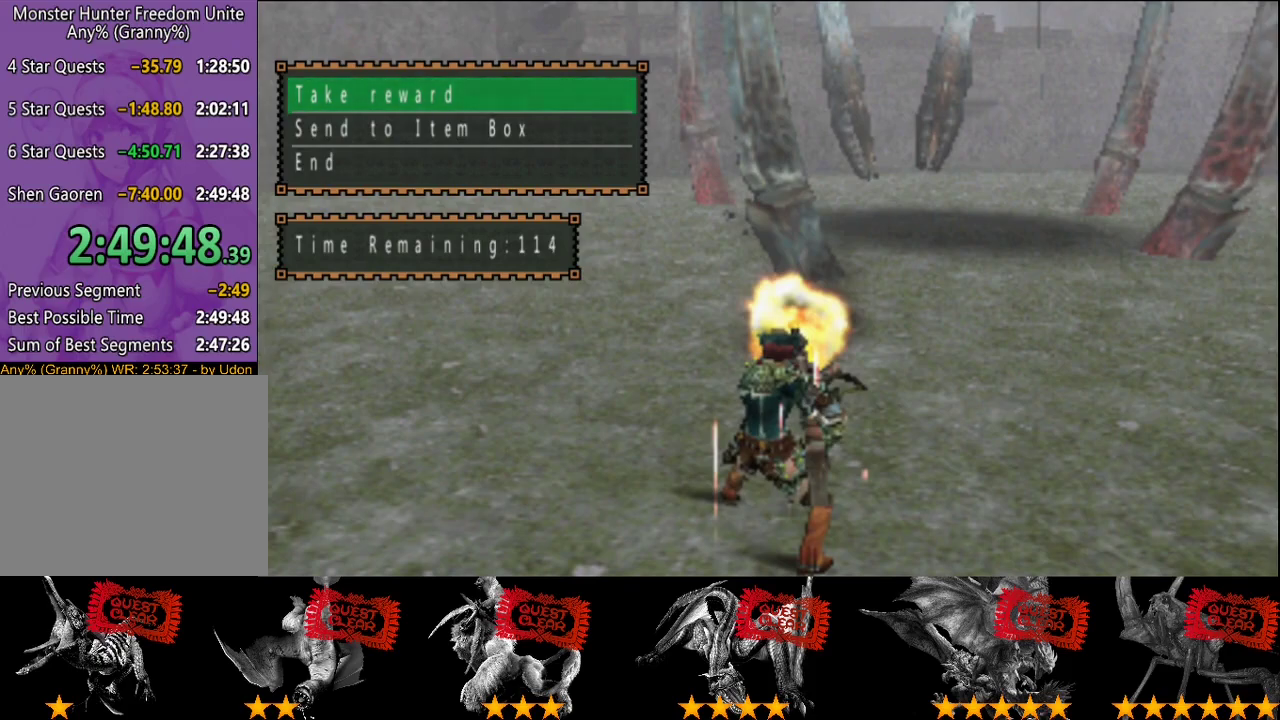
{"buttons": ["START", "SELECT"], "left_stick": "center", "right_stick": "center", "events": []}
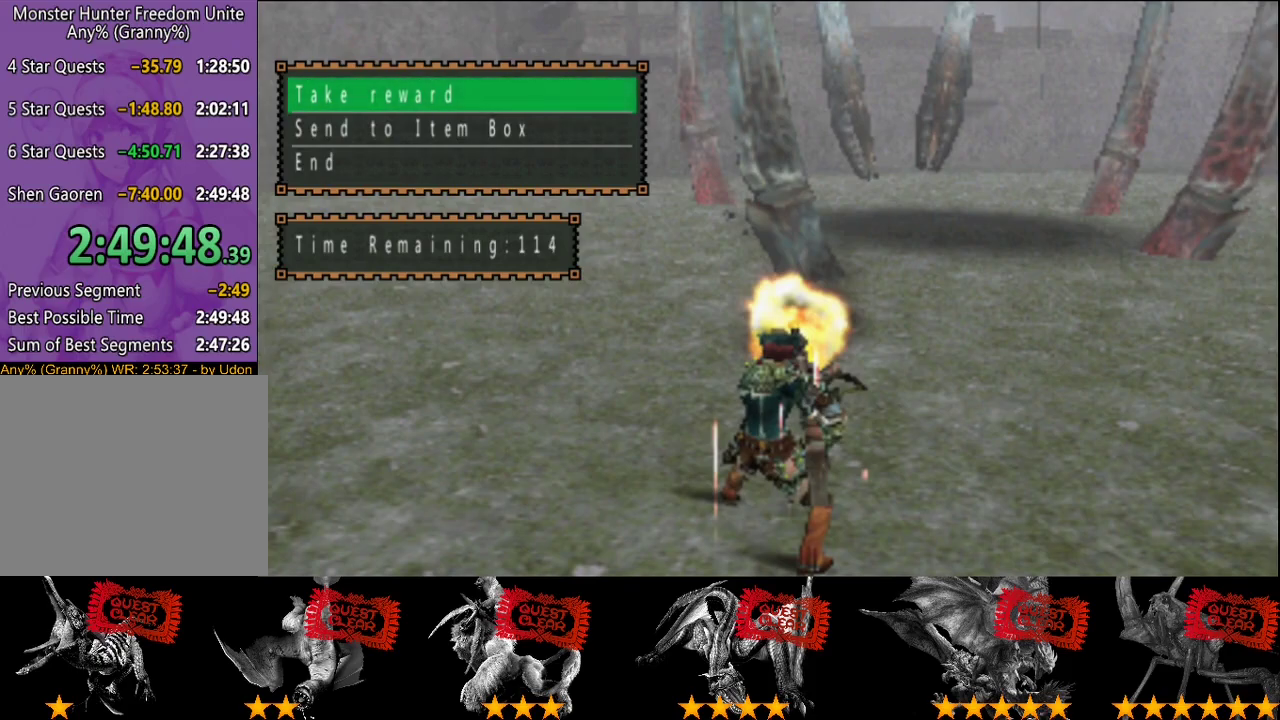
{"buttons": ["START", "SELECT"], "left_stick": "center", "right_stick": "center", "events": []}
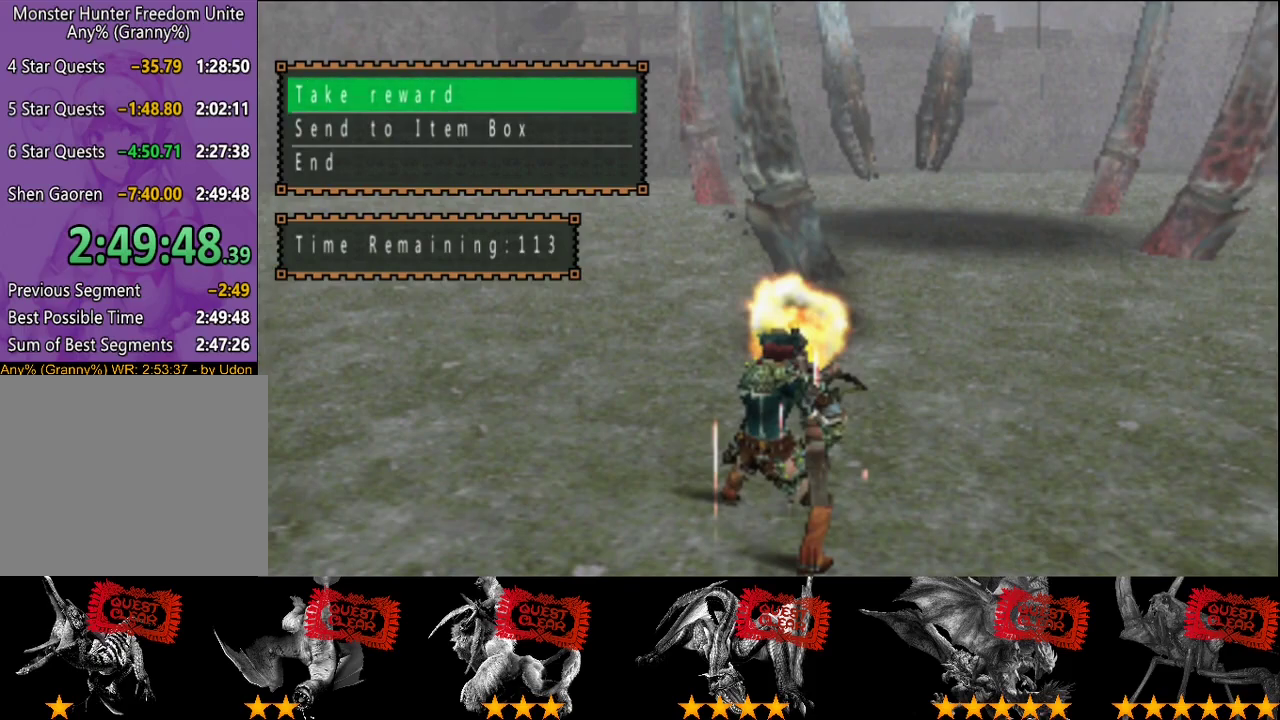
{"buttons": ["START", "SELECT"], "left_stick": "center", "right_stick": "center", "events": [[367, "DPAD_UP", "down"], [467, "DPAD_UP", "up"]]}
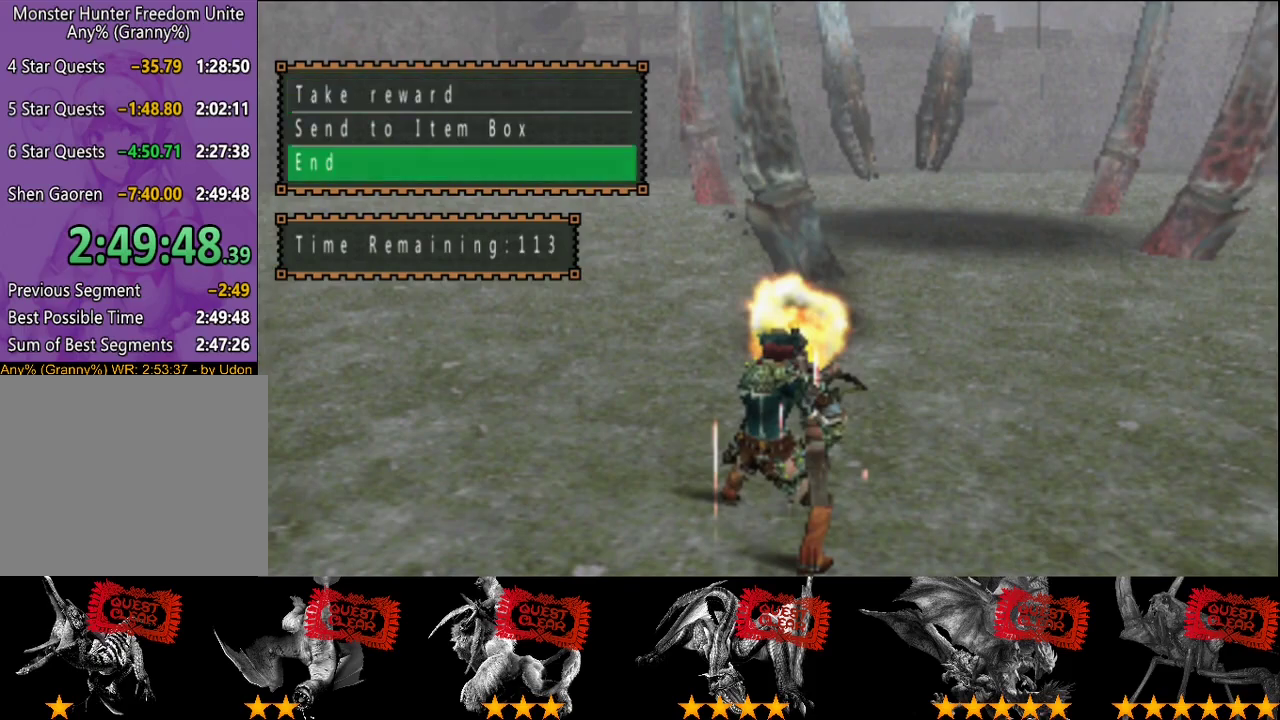
{"buttons": ["START", "SELECT"], "left_stick": "center", "right_stick": "center", "events": []}
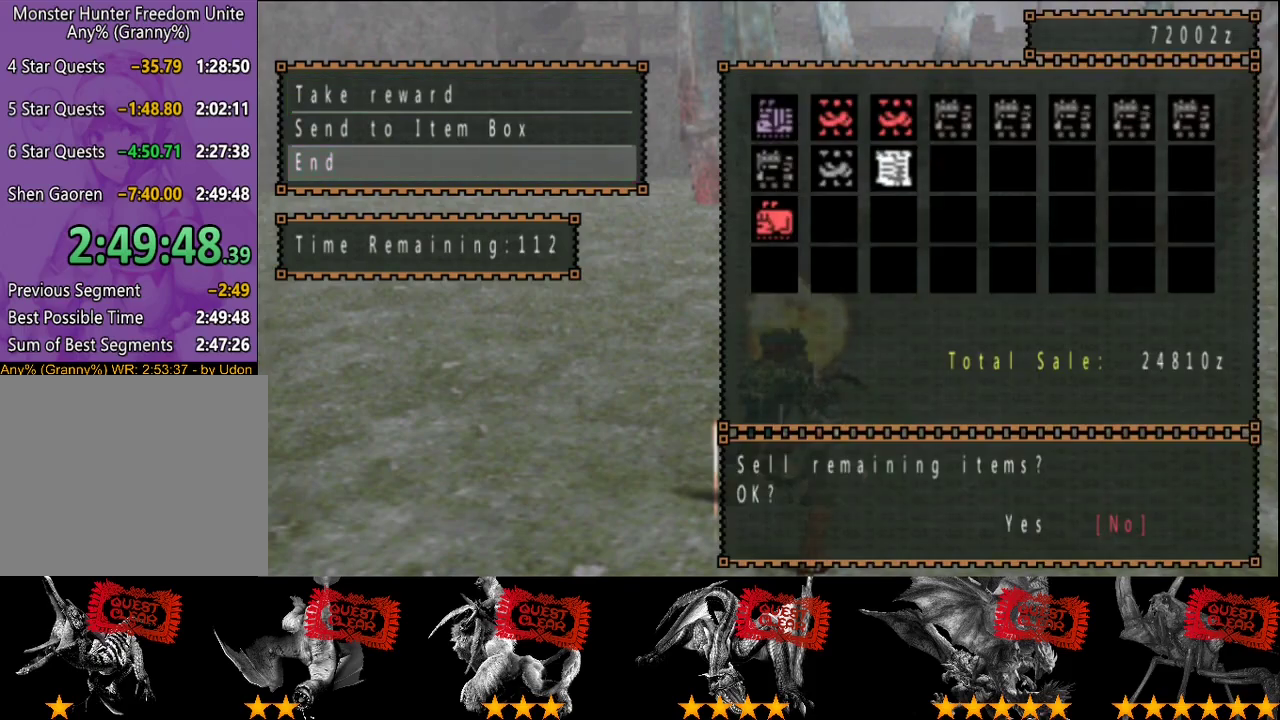
{"buttons": ["START", "SELECT"], "left_stick": "center", "right_stick": "center", "events": [[267, "DPAD_LEFT", "down"], [367, "DPAD_LEFT", "up"]]}
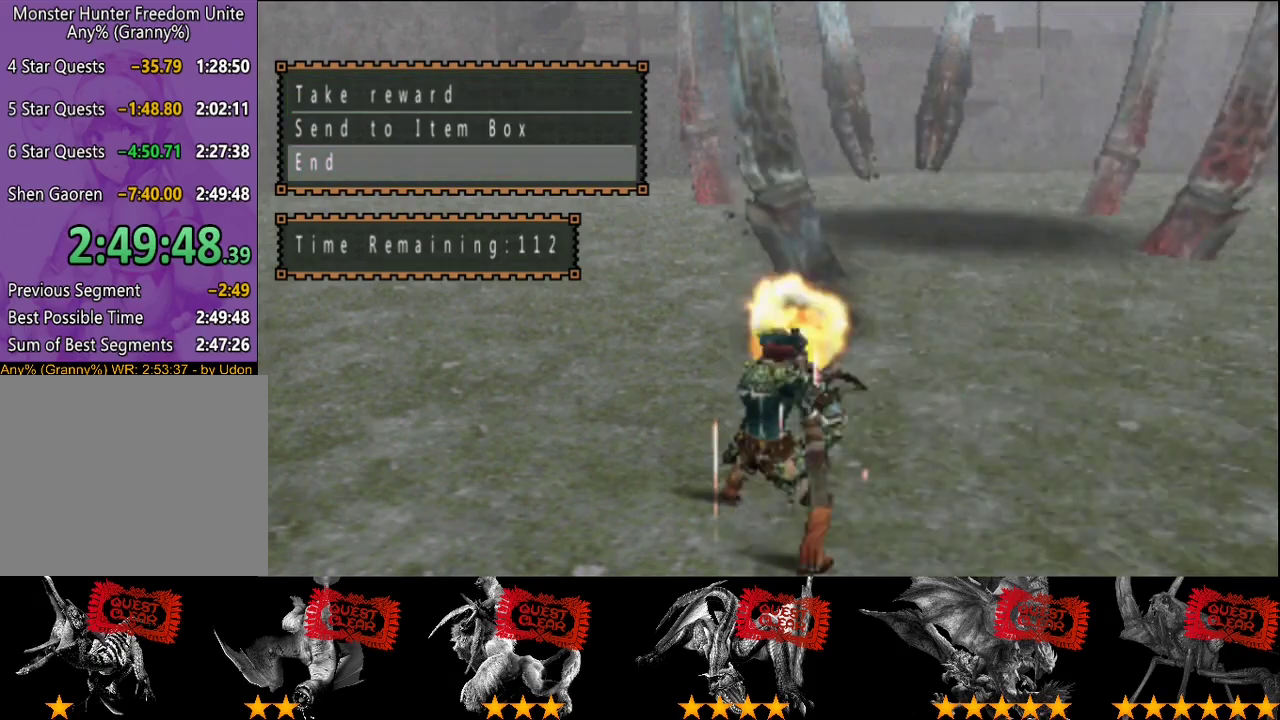
{"buttons": ["START", "SELECT"], "left_stick": "center", "right_stick": "center", "events": []}
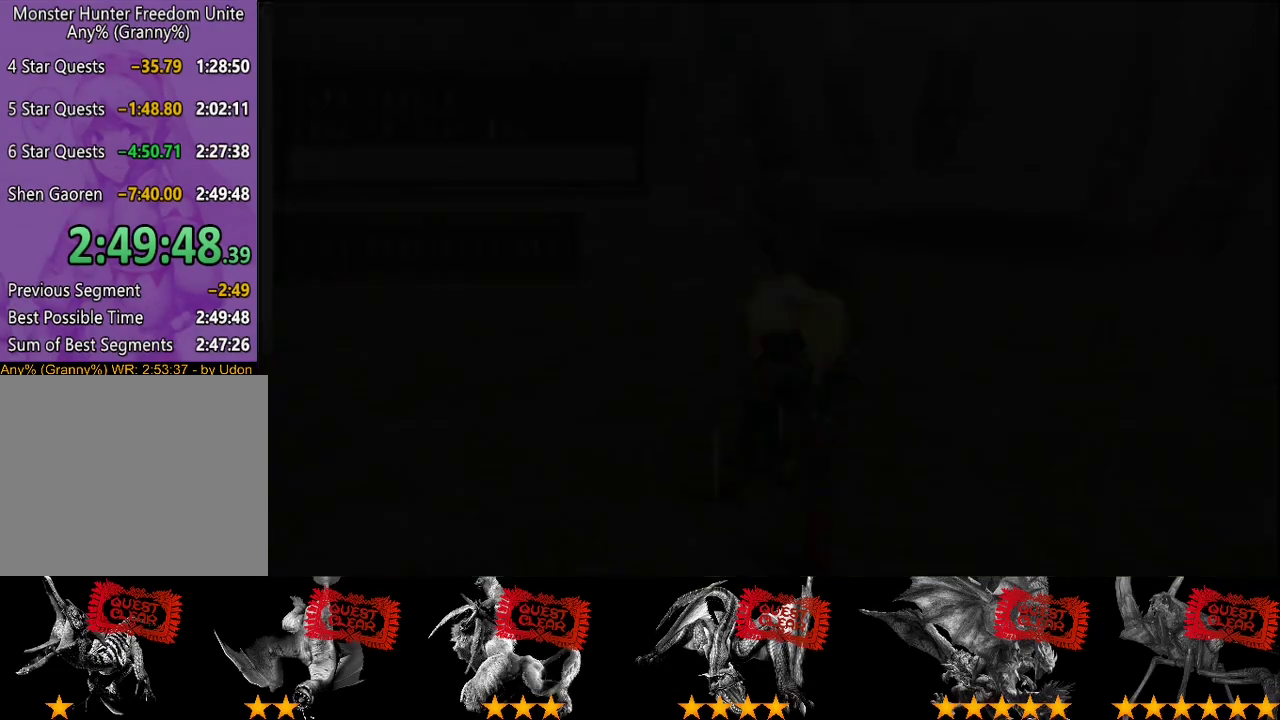
{"buttons": [], "left_stick": "center", "right_stick": "center", "events": [[150, "START", "up"], [167, "SELECT", "up"]]}
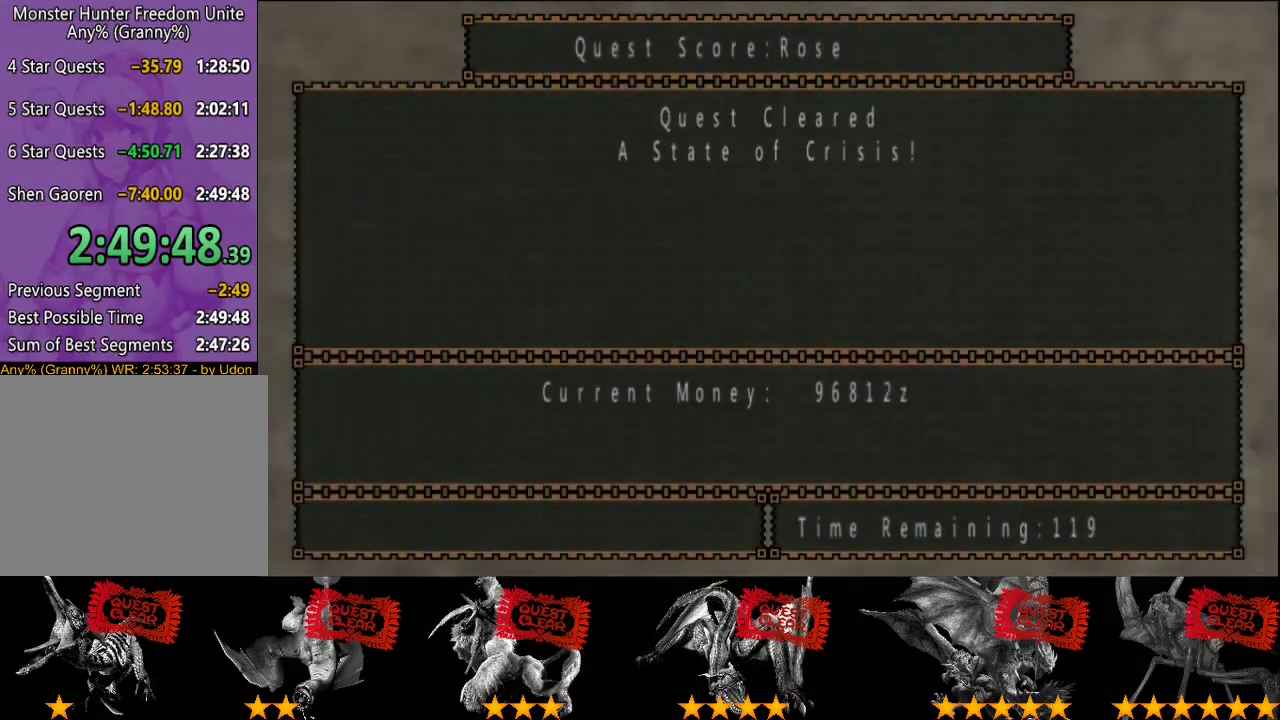
{"buttons": [], "left_stick": "center", "right_stick": "center", "events": []}
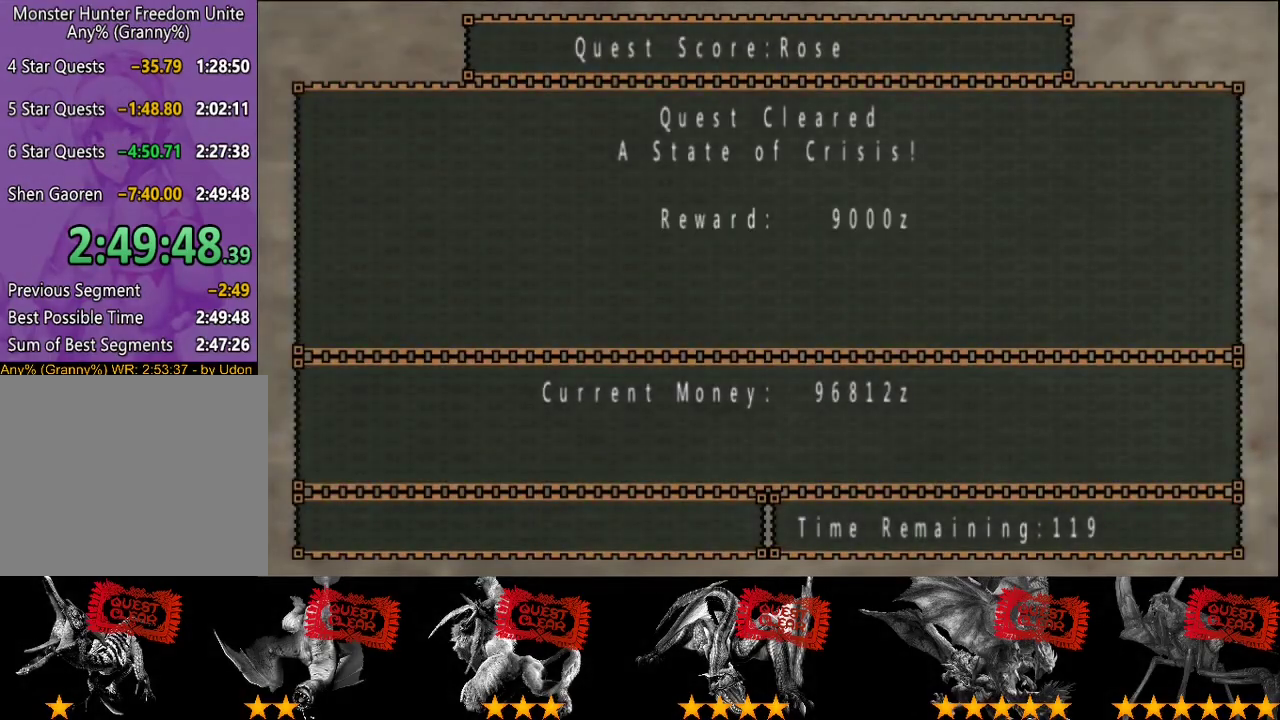
{"buttons": [], "left_stick": "center", "right_stick": "center", "events": []}
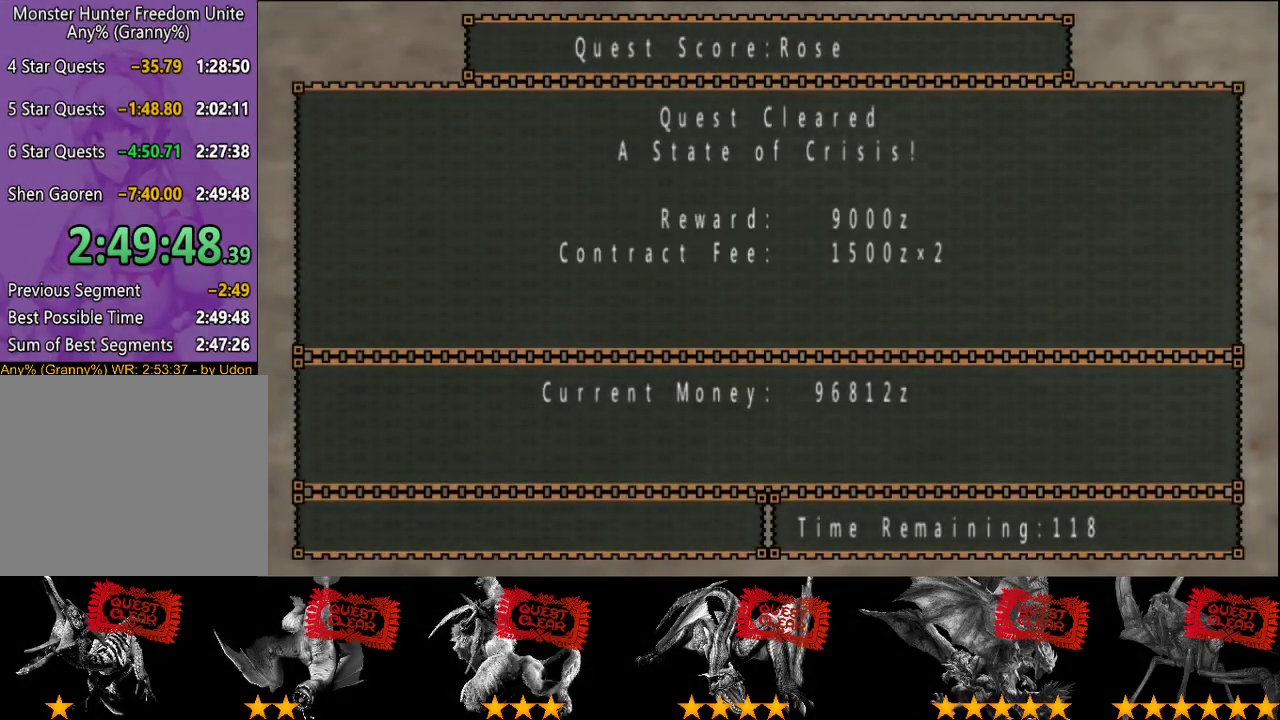
{"buttons": [], "left_stick": "center", "right_stick": "center", "events": []}
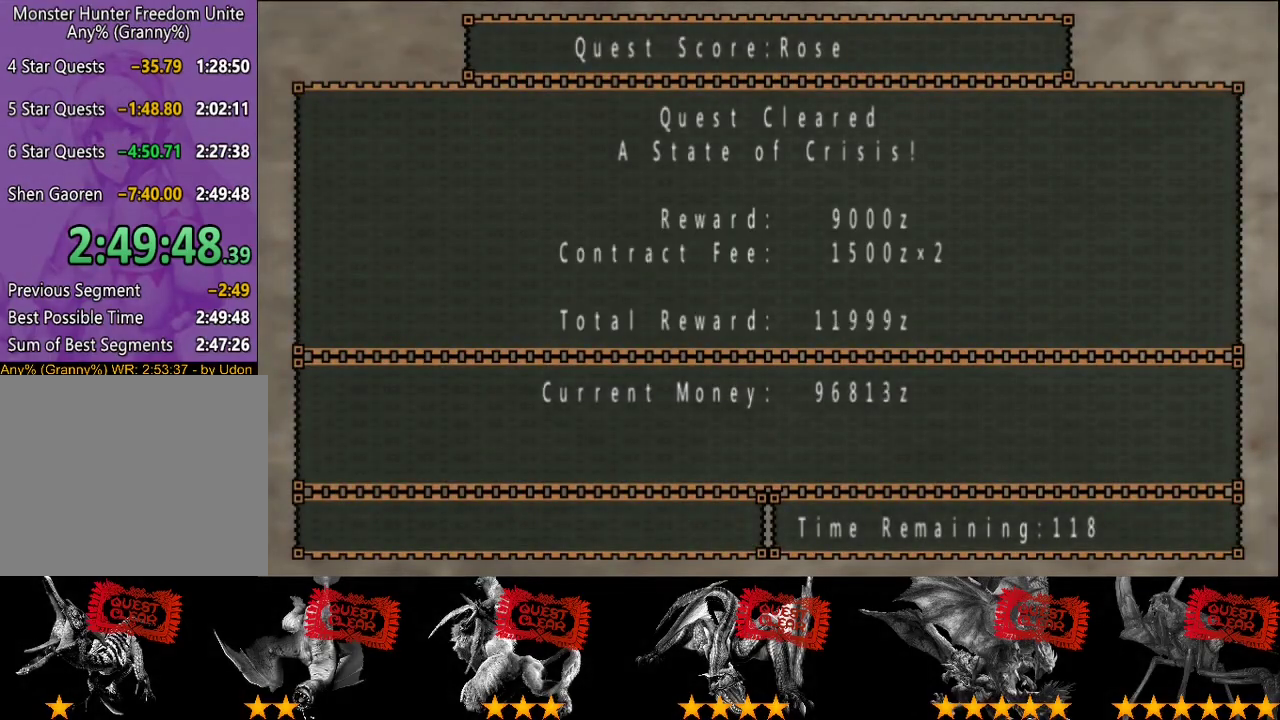
{"buttons": [], "left_stick": "center", "right_stick": "center", "events": []}
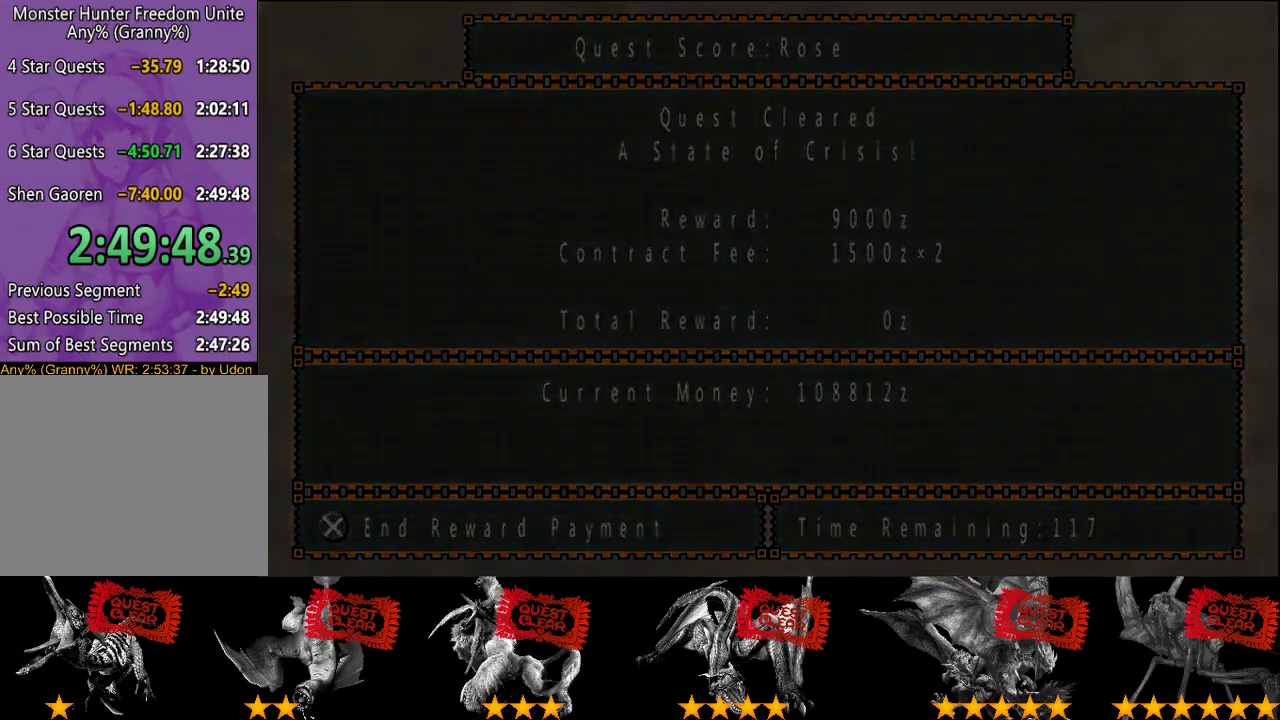
{"buttons": [], "left_stick": "center", "right_stick": "center", "events": []}
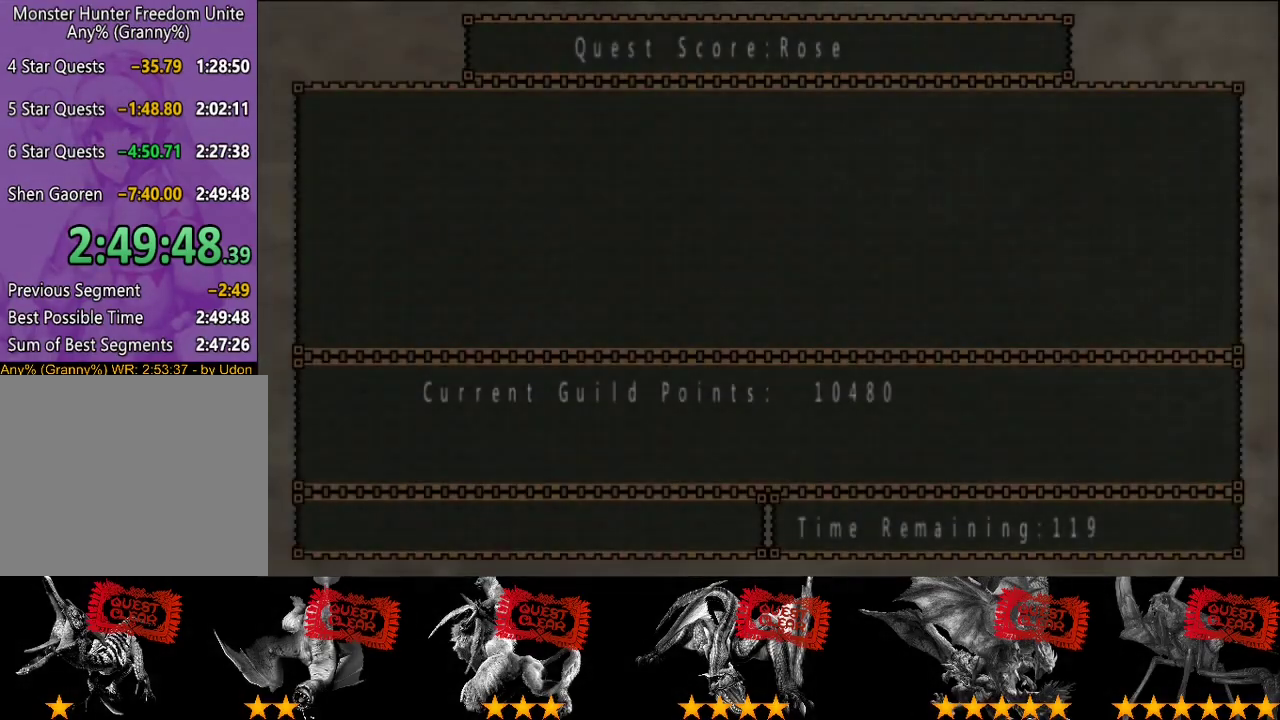
{"buttons": [], "left_stick": "center", "right_stick": "center", "events": []}
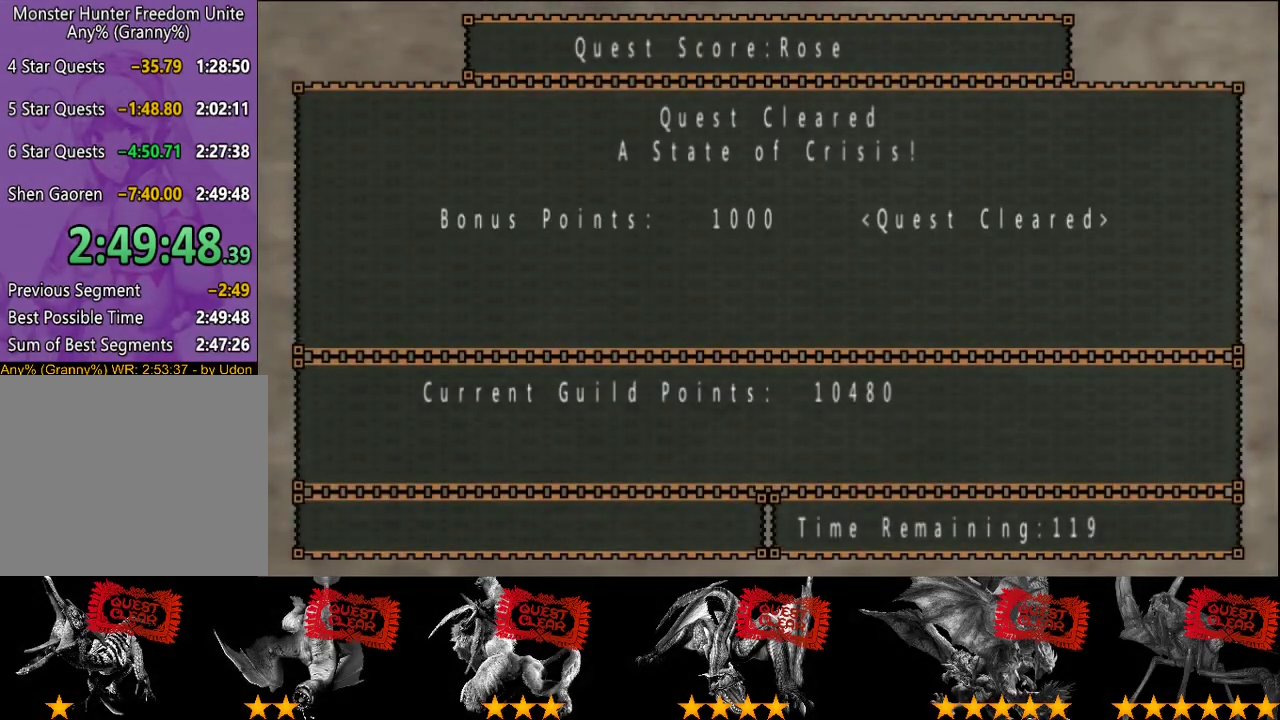
{"buttons": ["START", "SELECT"], "left_stick": "left", "right_stick": "up-left"}
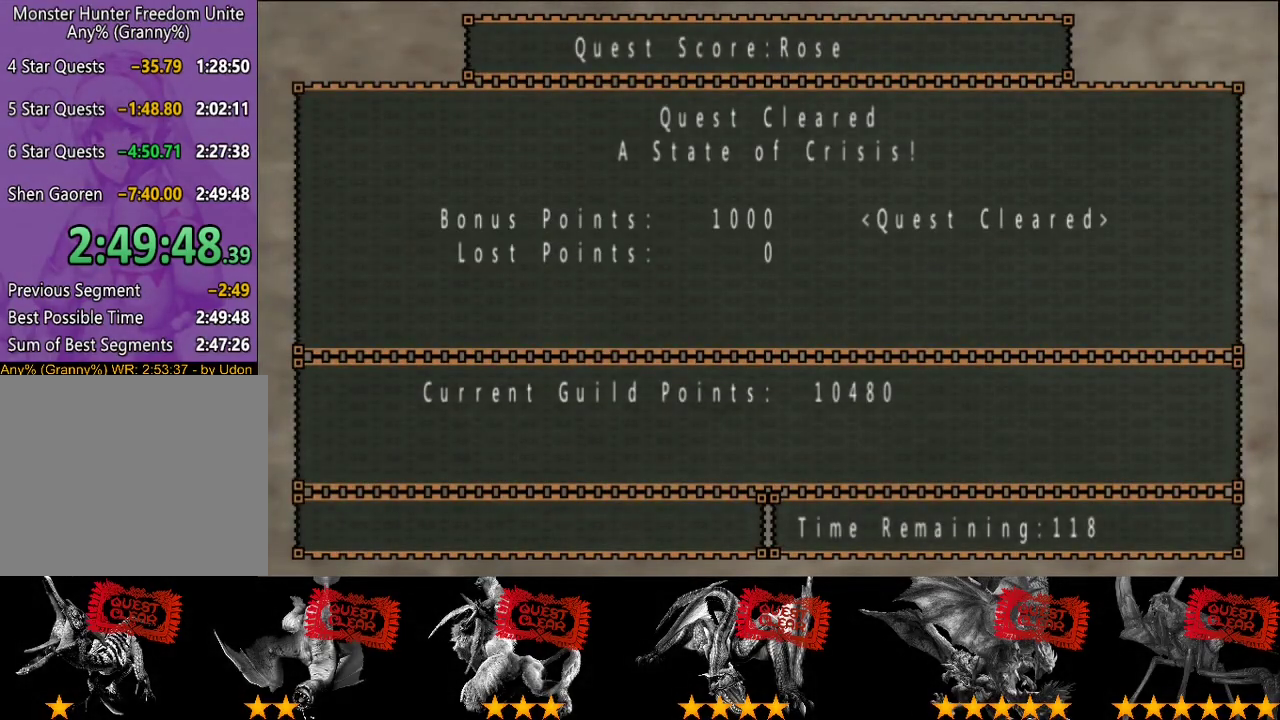
{"buttons": ["START", "SELECT"], "left_stick": "up-right", "right_stick": "up-left", "events": [[283, "left_stick", "up-right"]]}
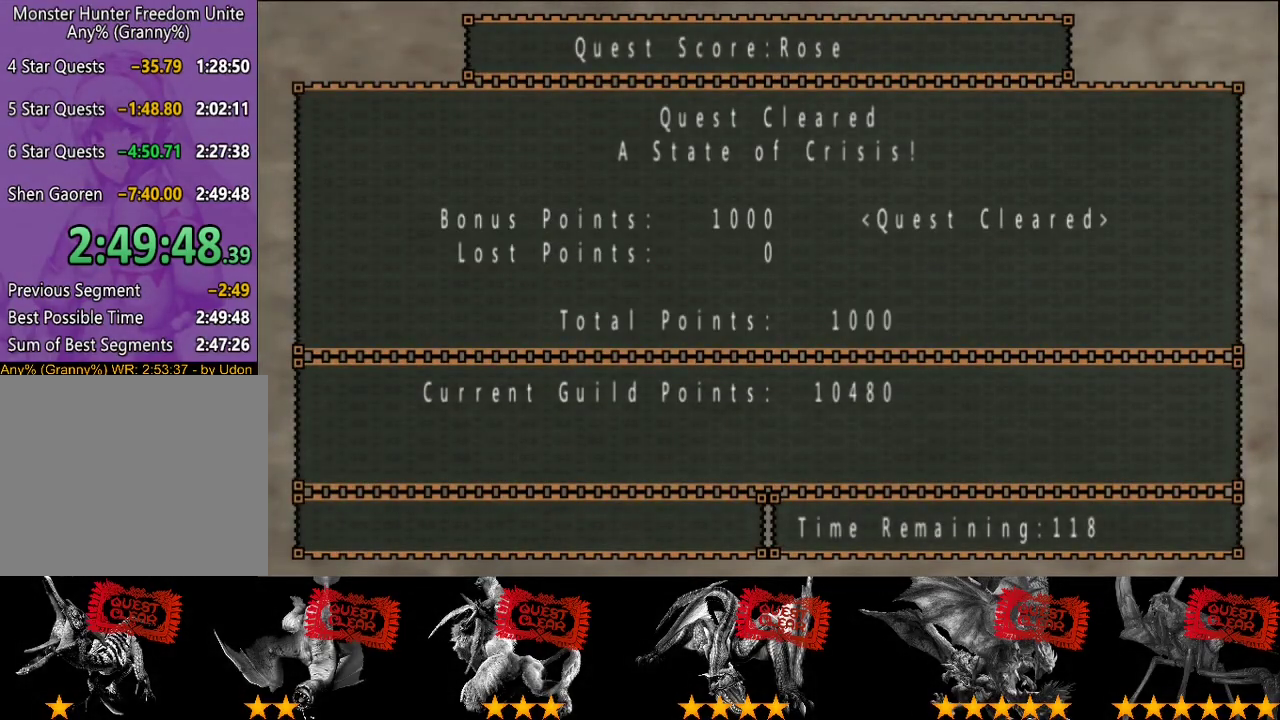
{"buttons": ["START", "SELECT"], "left_stick": "left", "right_stick": "up-left", "events": [[33, "left_stick", "left"], [267, "left_stick", "up-right"], [433, "left_stick", "left"]]}
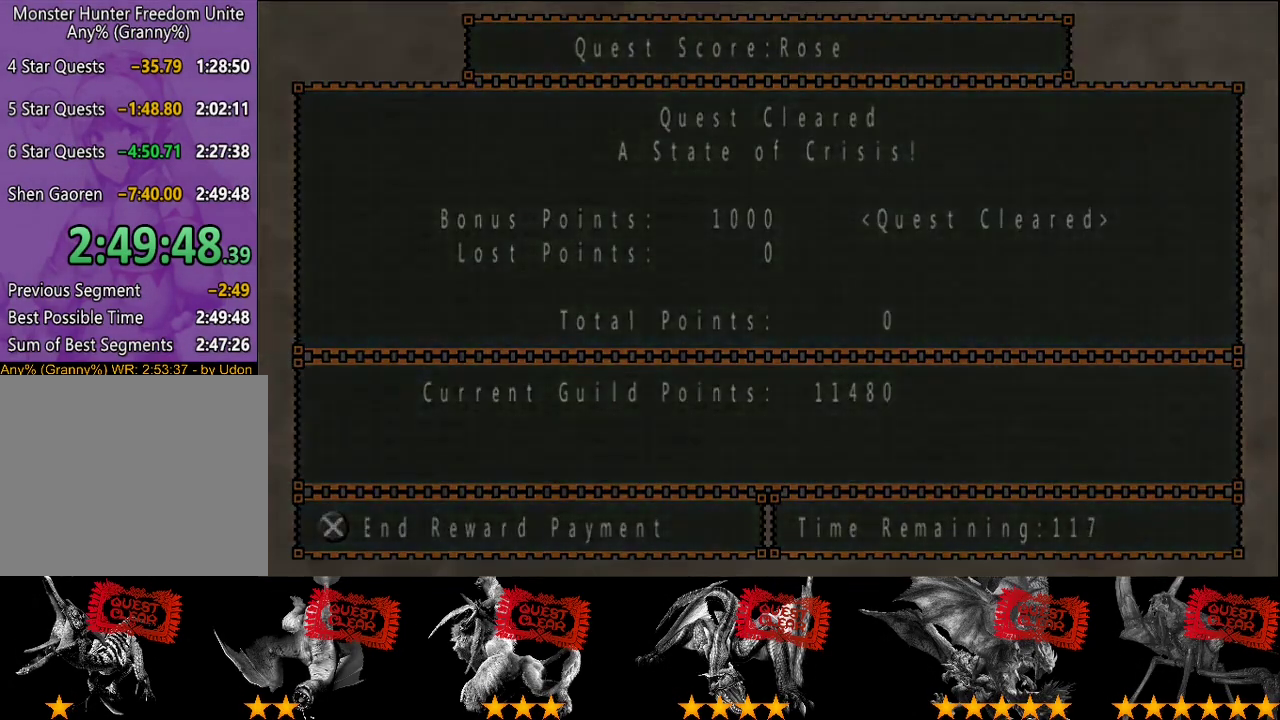
{"buttons": ["START", "SELECT"], "left_stick": "up-right", "right_stick": "up-left", "events": [[33, "left_stick", "up-right"]]}
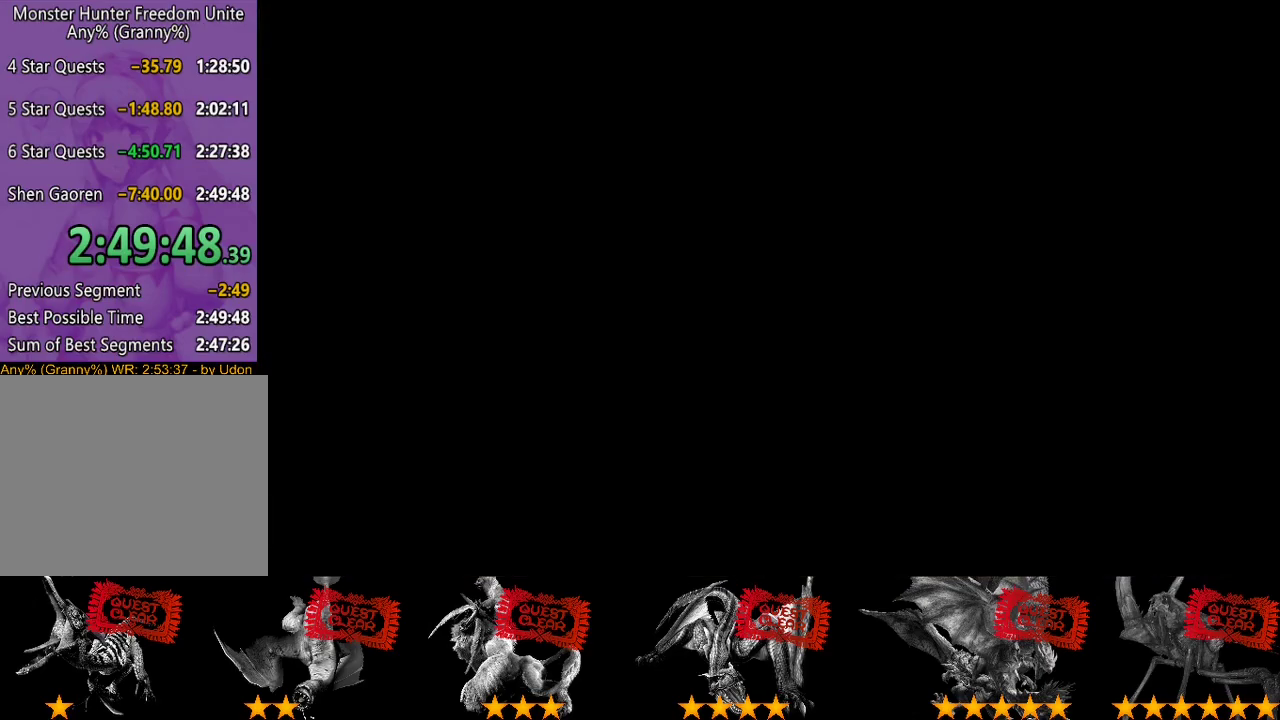
{"buttons": ["START", "SELECT"], "left_stick": "up-right", "right_stick": "up-left", "events": []}
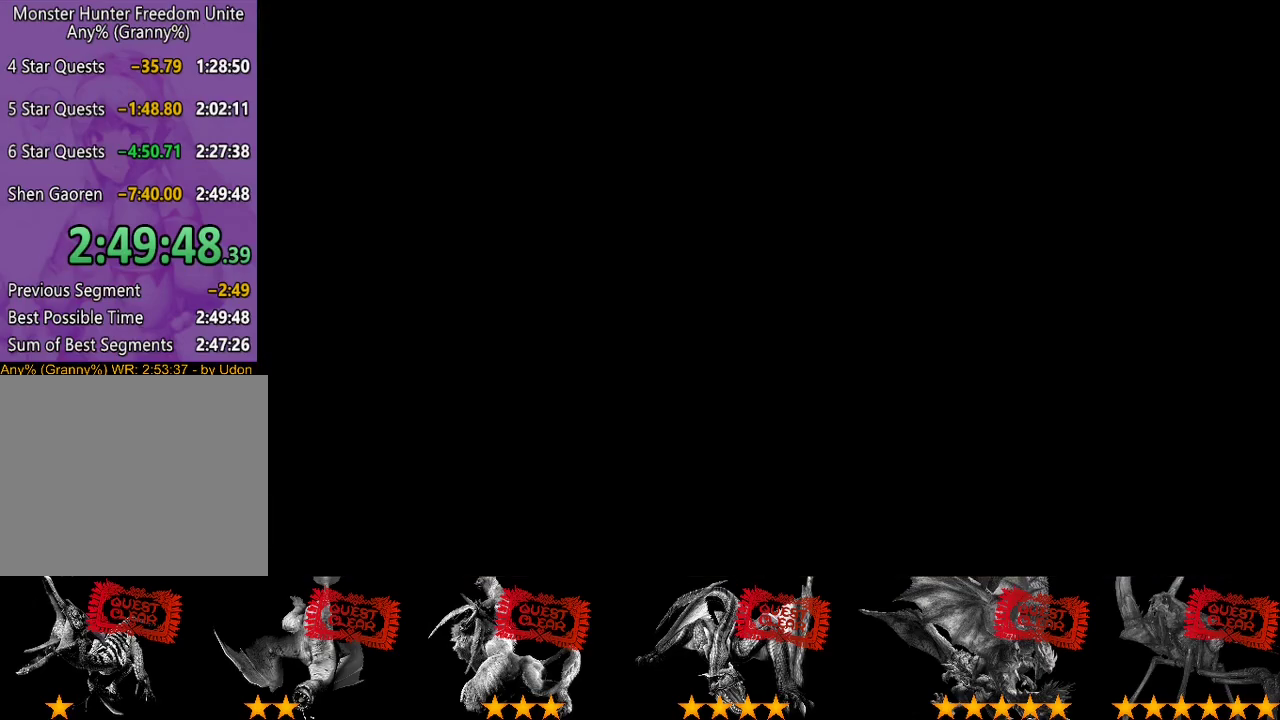
{"buttons": ["CIRCLE", "START", "SELECT"], "left_stick": "up-right", "right_stick": "up-left", "events": [[483, "CIRCLE", "down"]]}
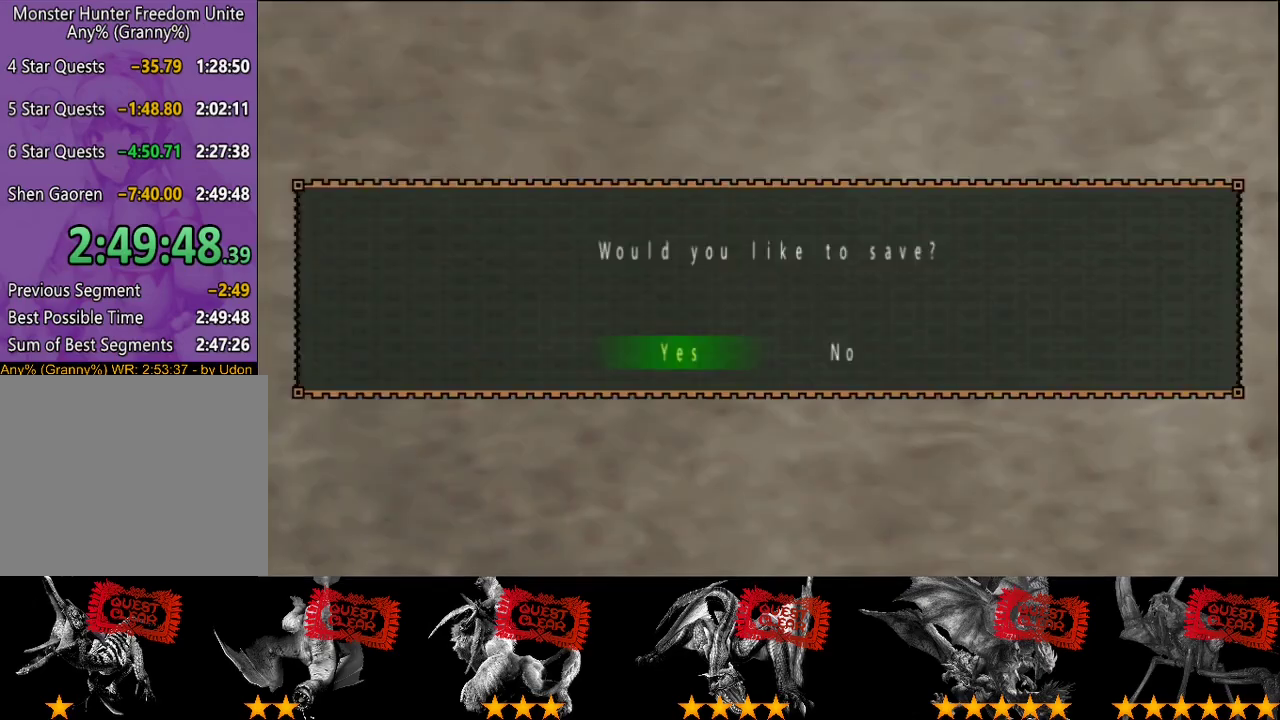
{"buttons": ["START", "SELECT"], "left_stick": "up-right", "right_stick": "up-left", "events": [[50, "CIRCLE", "up"]]}
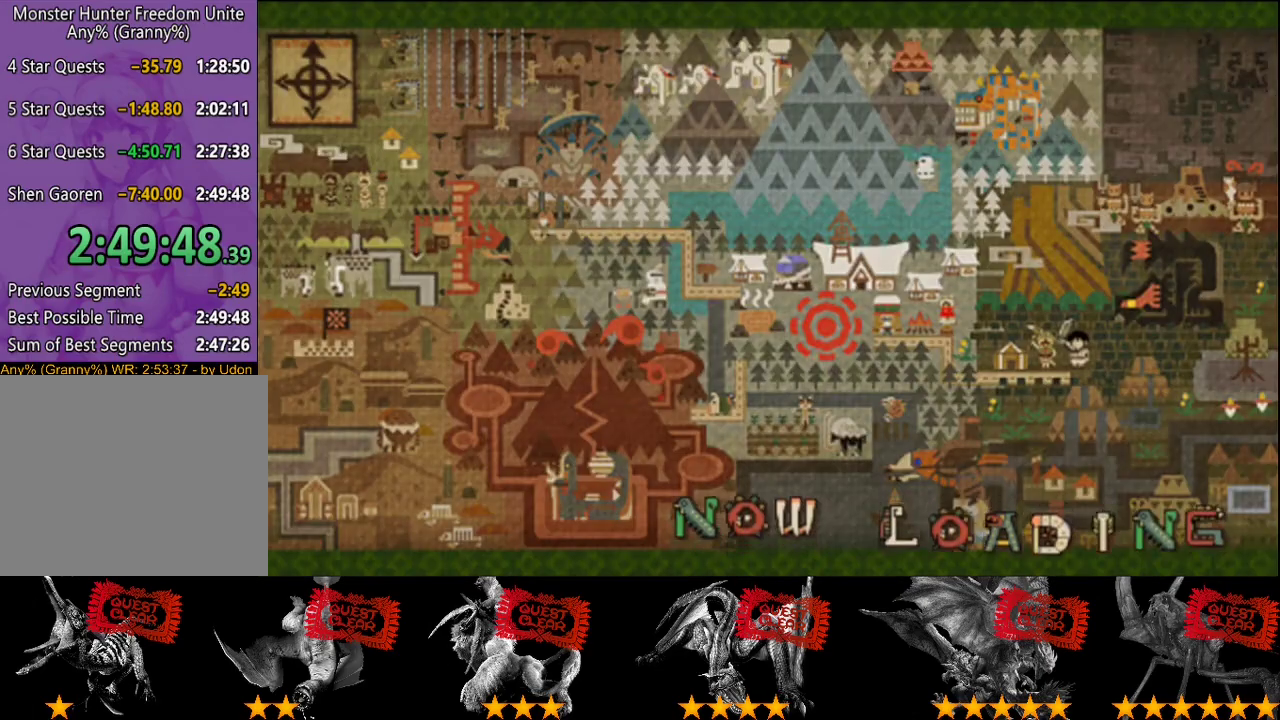
{"buttons": ["START", "SELECT"], "left_stick": "up-right", "right_stick": "up-left", "events": []}
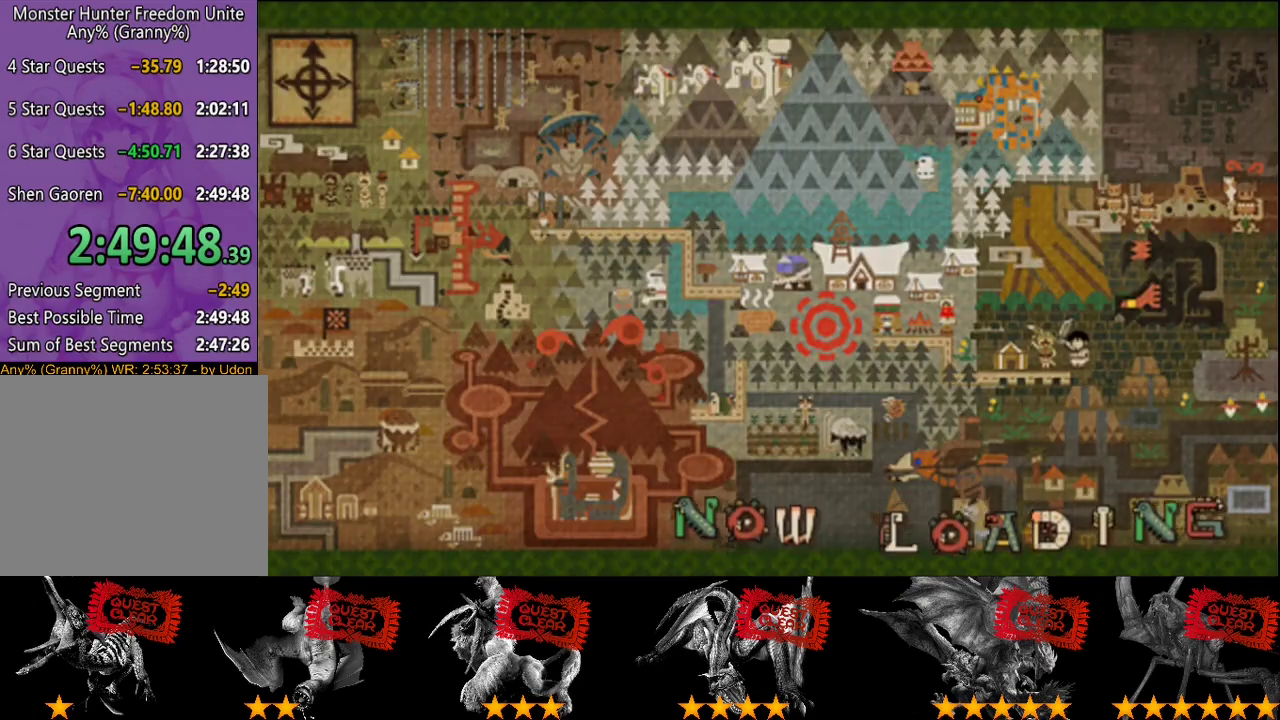
{"buttons": ["START", "SELECT"], "left_stick": "up-right", "right_stick": "up-left", "events": []}
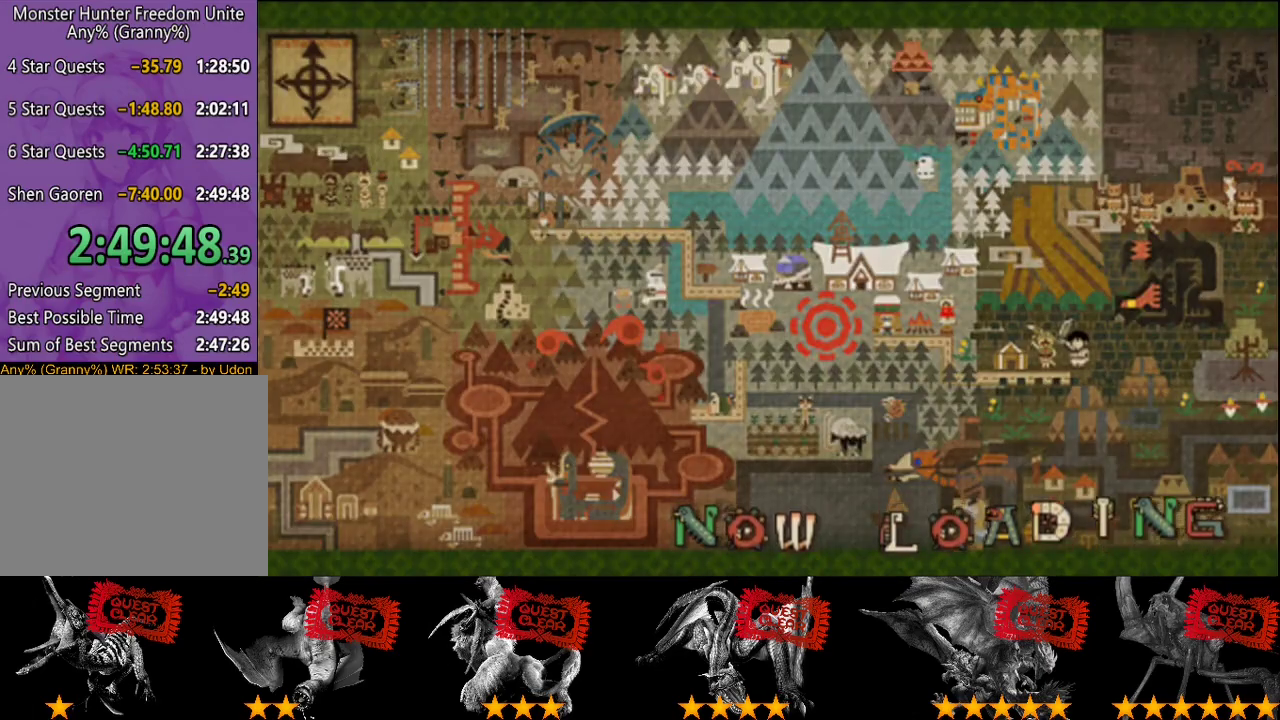
{"buttons": ["START", "SELECT"], "left_stick": "up-right", "right_stick": "up-left", "events": []}
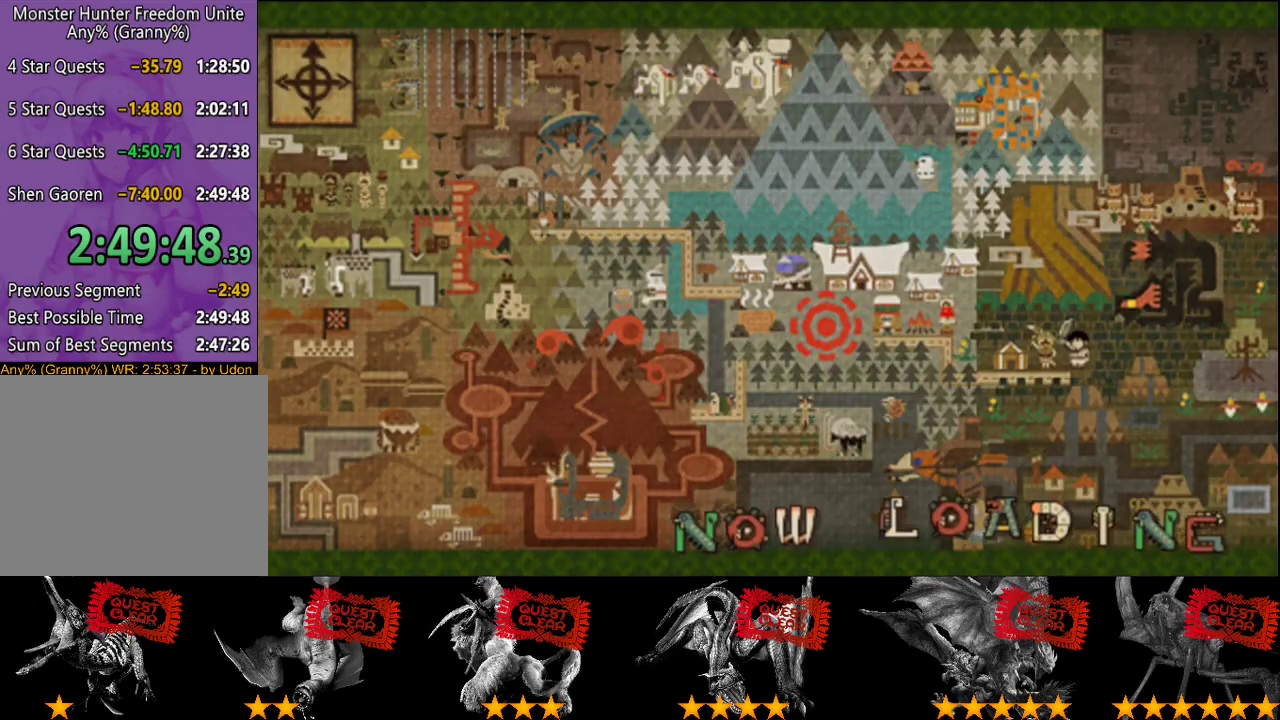
{"buttons": ["R2", "START", "SELECT"], "left_stick": "up-right", "right_stick": "up-left", "events": [[133, "R2", "down"]]}
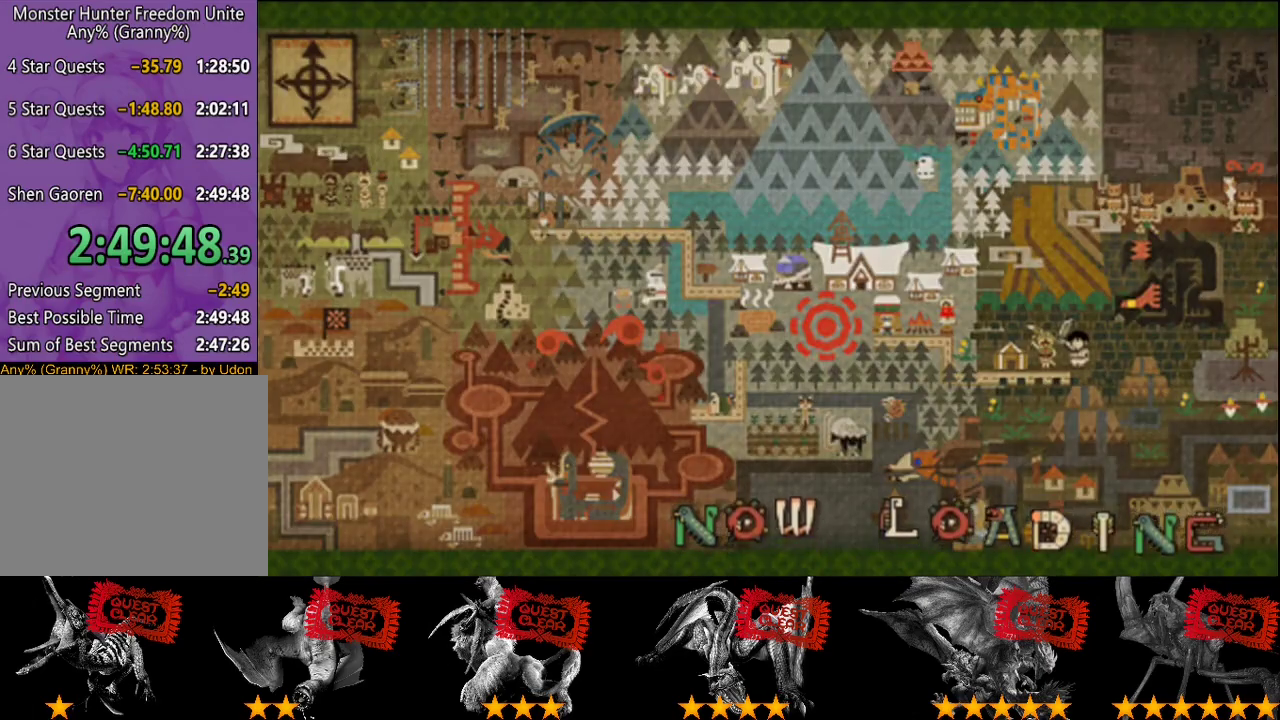
{"buttons": ["R2", "START", "SELECT"], "left_stick": "up-right", "right_stick": "up-left", "events": []}